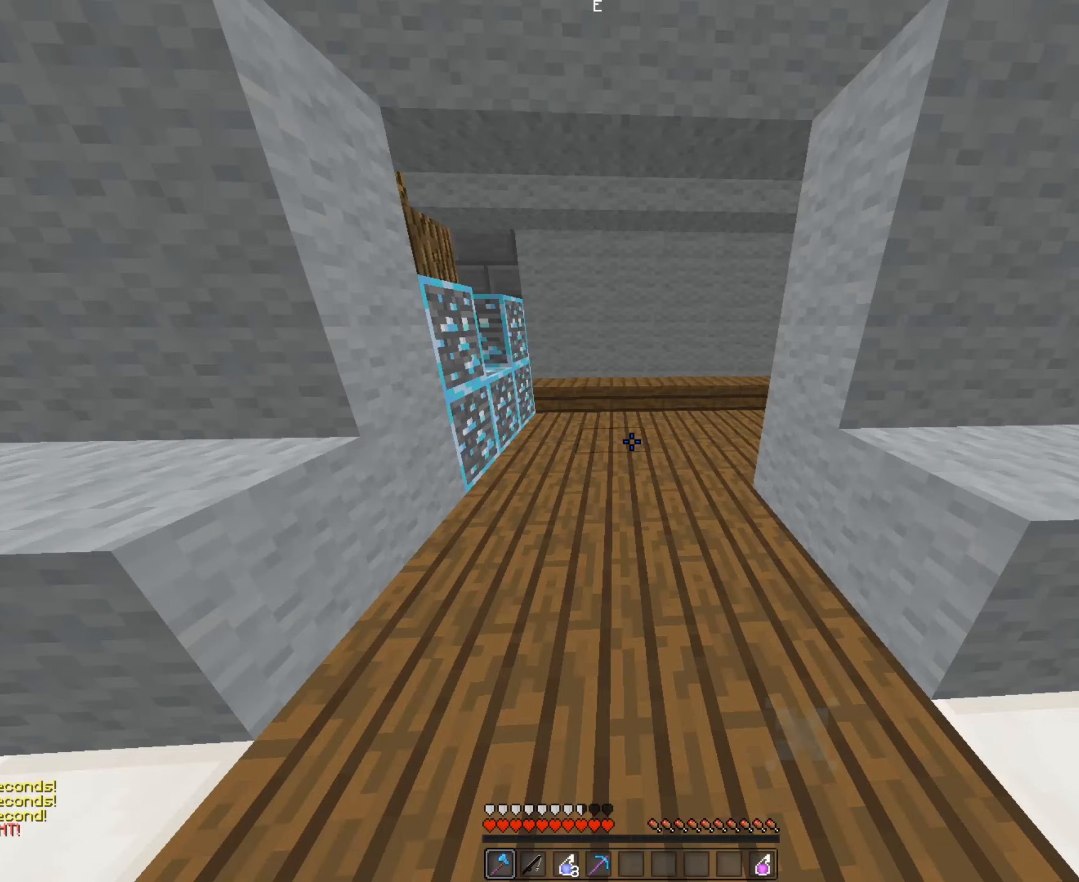
Gameplay with keyboard and mouse; each line is a JSON object with the keys and mouse buttons held at the frame after it. "events" lists presses ("down") and releases ("up") of "a", "d", "s", "space", "w", "mouse_left" and "mouse_right" between this image and that frame as [ms after this image, input, new state], when the widget could be followed in between. "mouse_left", "mouse_right" = the "left", "right" buttons of the "mouse" list. No other keys are recorded. Fast repeated clicks can show as one long hold. Mouse movement is not recorded.
{"keys": ["w"], "mouse": [], "events": [[134, "w", "down"], [234, "space", "down"], [384, "space", "up"]]}
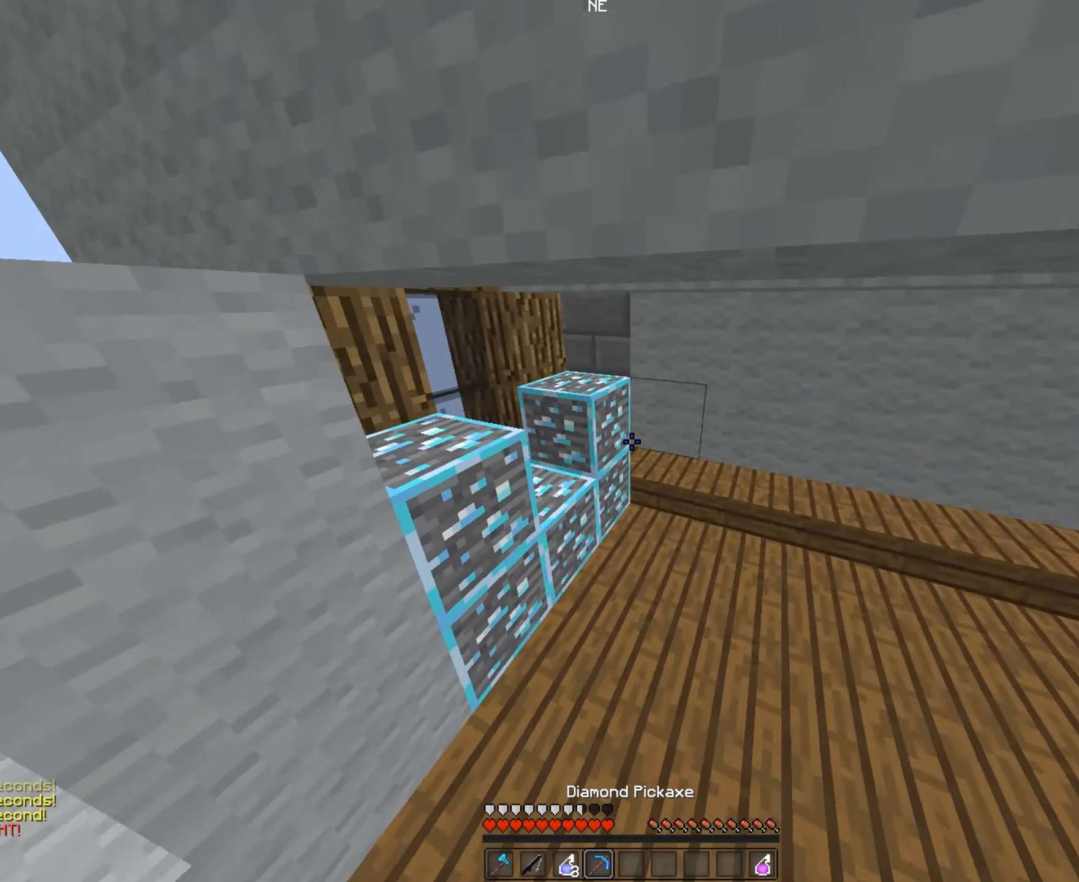
{"keys": [], "mouse": ["left"], "events": [[234, "mouse_left", "down"], [234, "w", "up"]]}
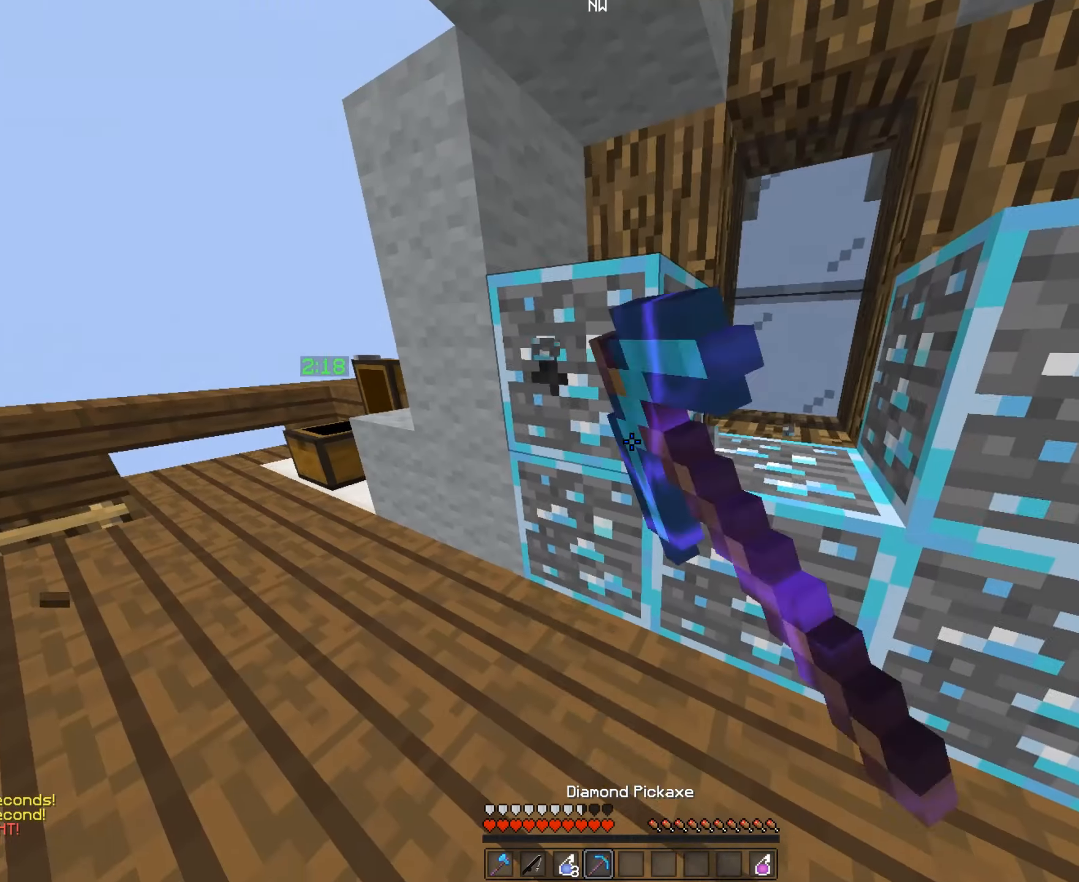
{"keys": ["w"], "mouse": ["left"], "events": [[334, "w", "down"]]}
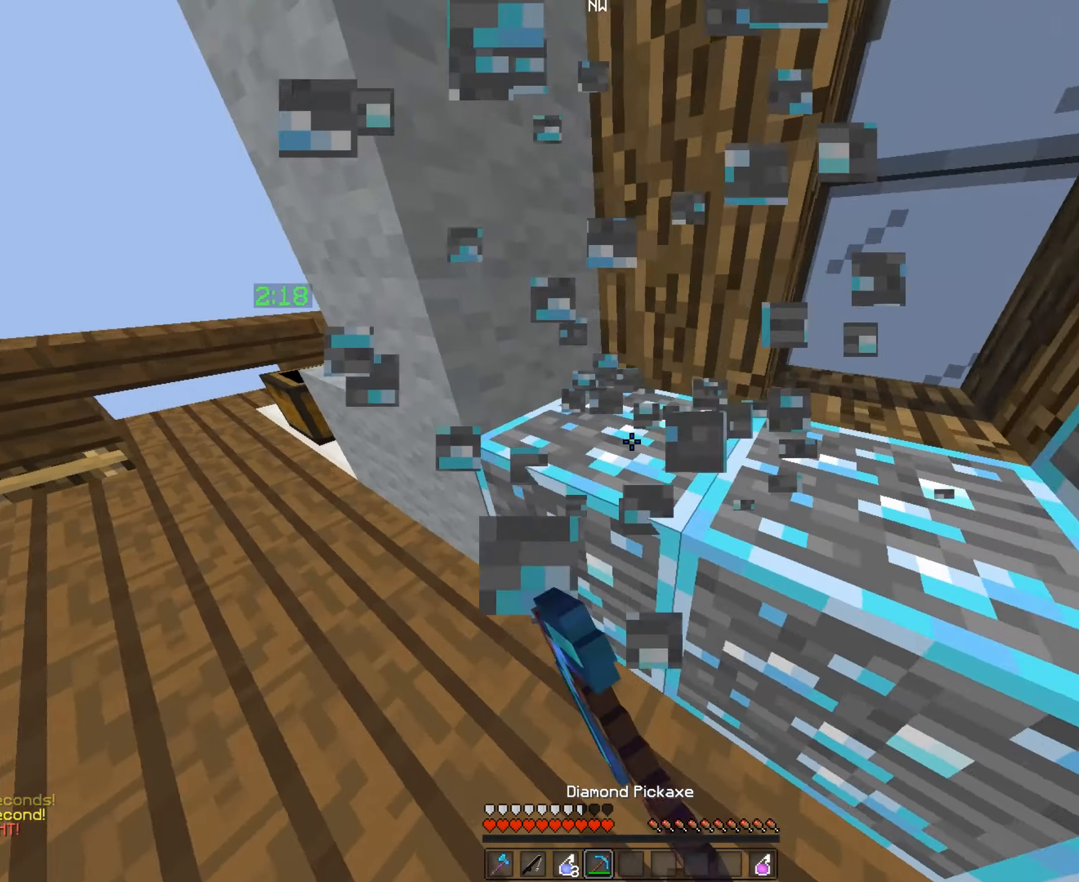
{"keys": [], "mouse": ["left"], "events": [[34, "w", "up"]]}
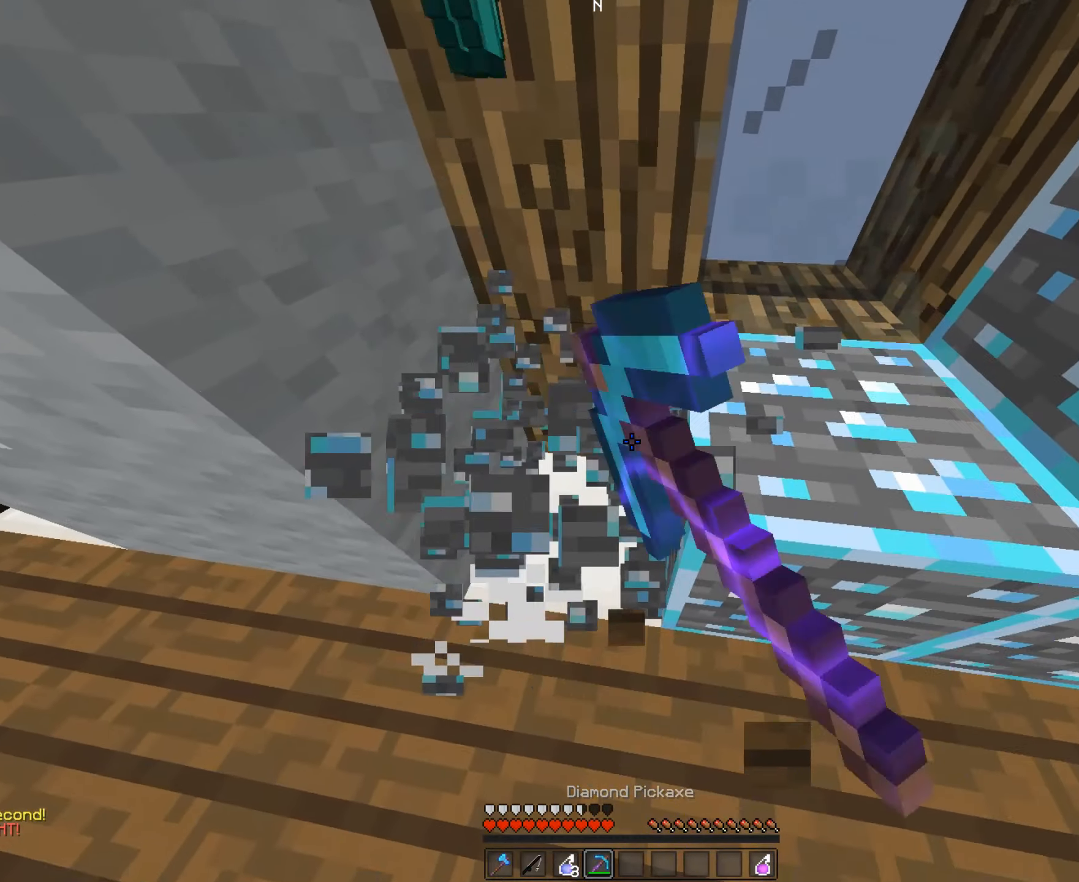
{"keys": [], "mouse": ["left"], "events": [[234, "a", "down"], [434, "a", "up"]]}
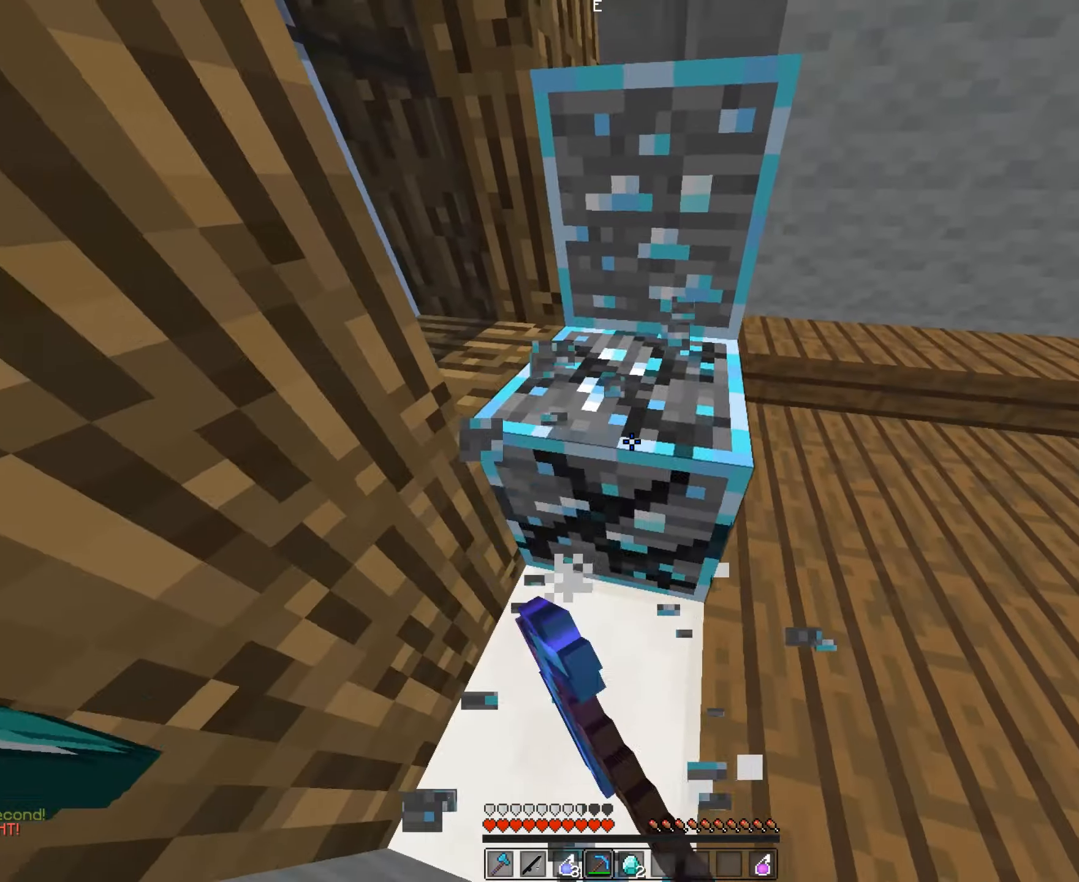
{"keys": [], "mouse": ["left"], "events": []}
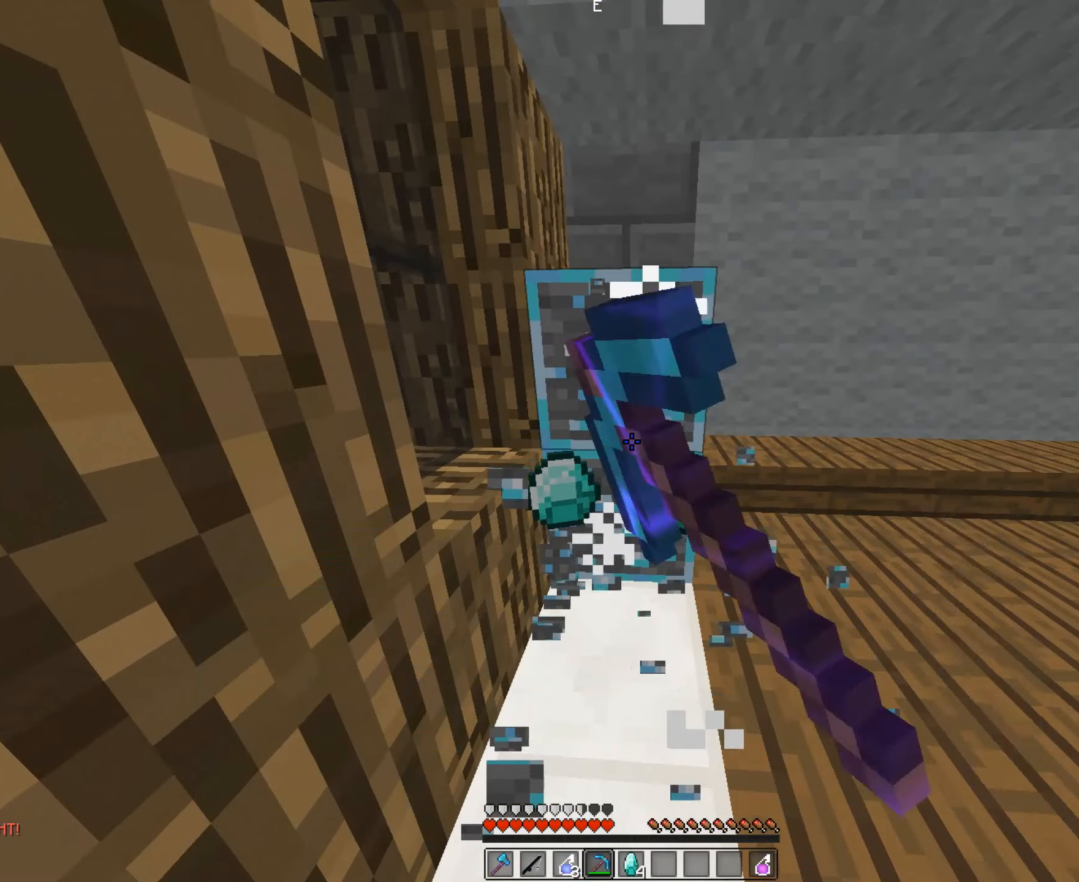
{"keys": [], "mouse": ["left"], "events": [[233, "w", "down"], [333, "w", "up"]]}
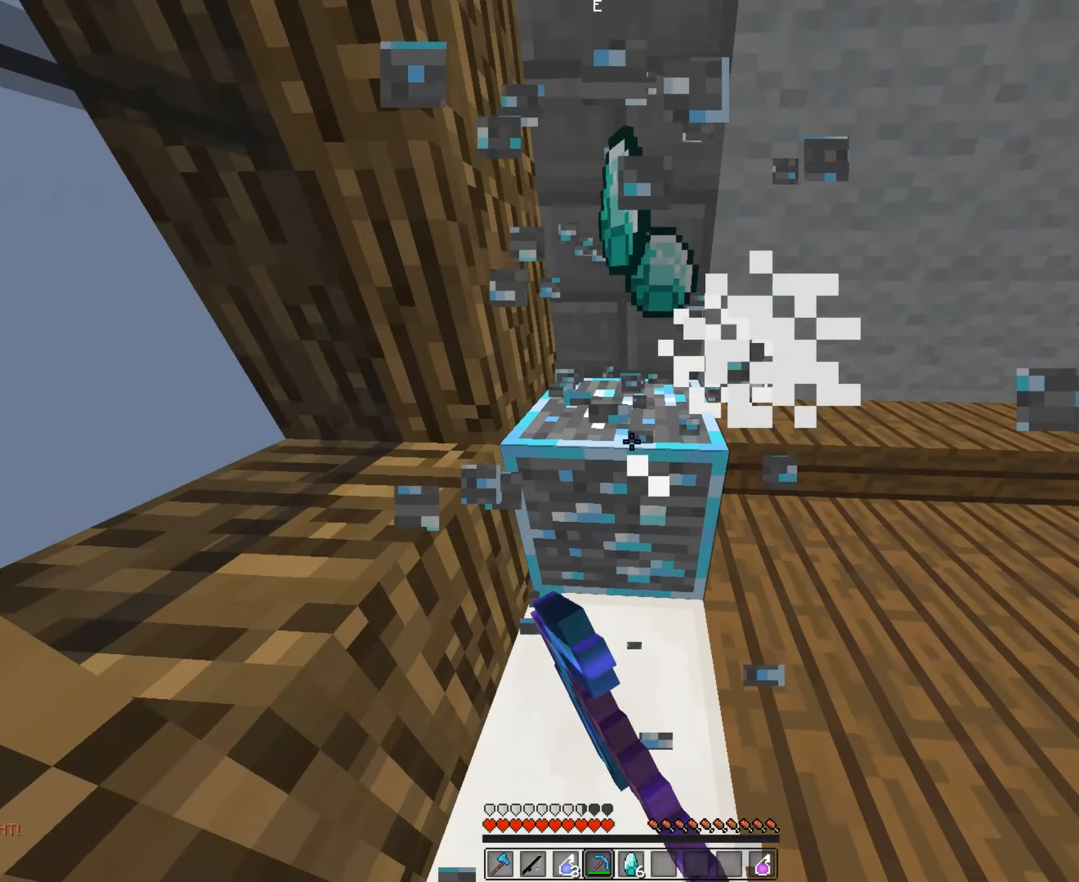
{"keys": [], "mouse": ["left"], "events": []}
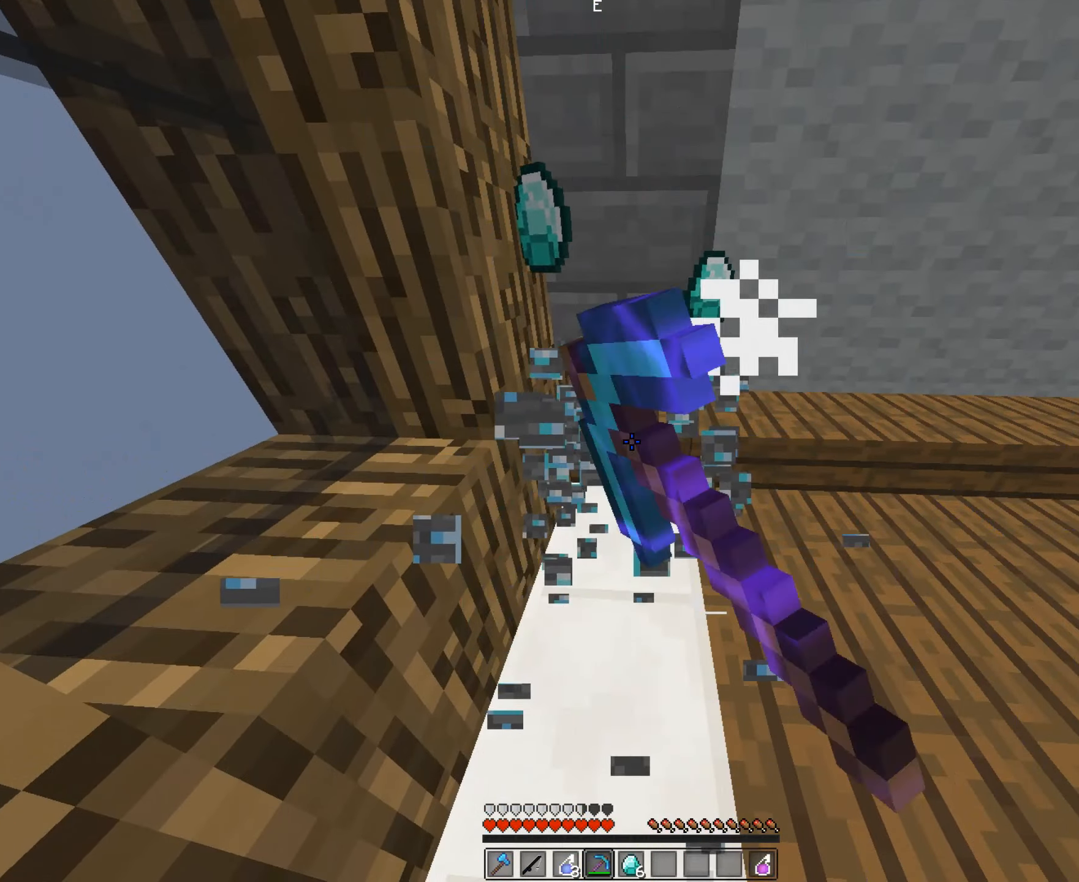
{"keys": ["w"], "mouse": [], "events": [[183, "mouse_left", "up"], [183, "w", "down"]]}
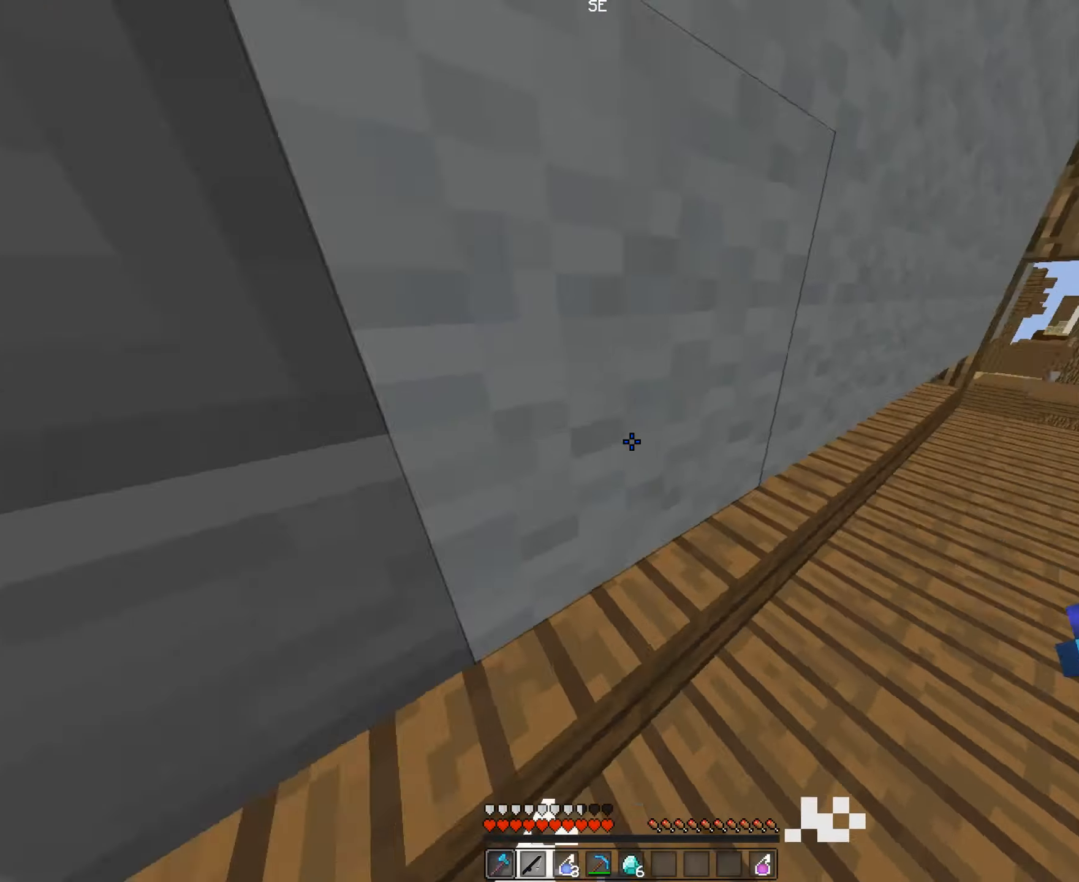
{"keys": ["space", "w"], "mouse": [], "events": [[433, "space", "down"]]}
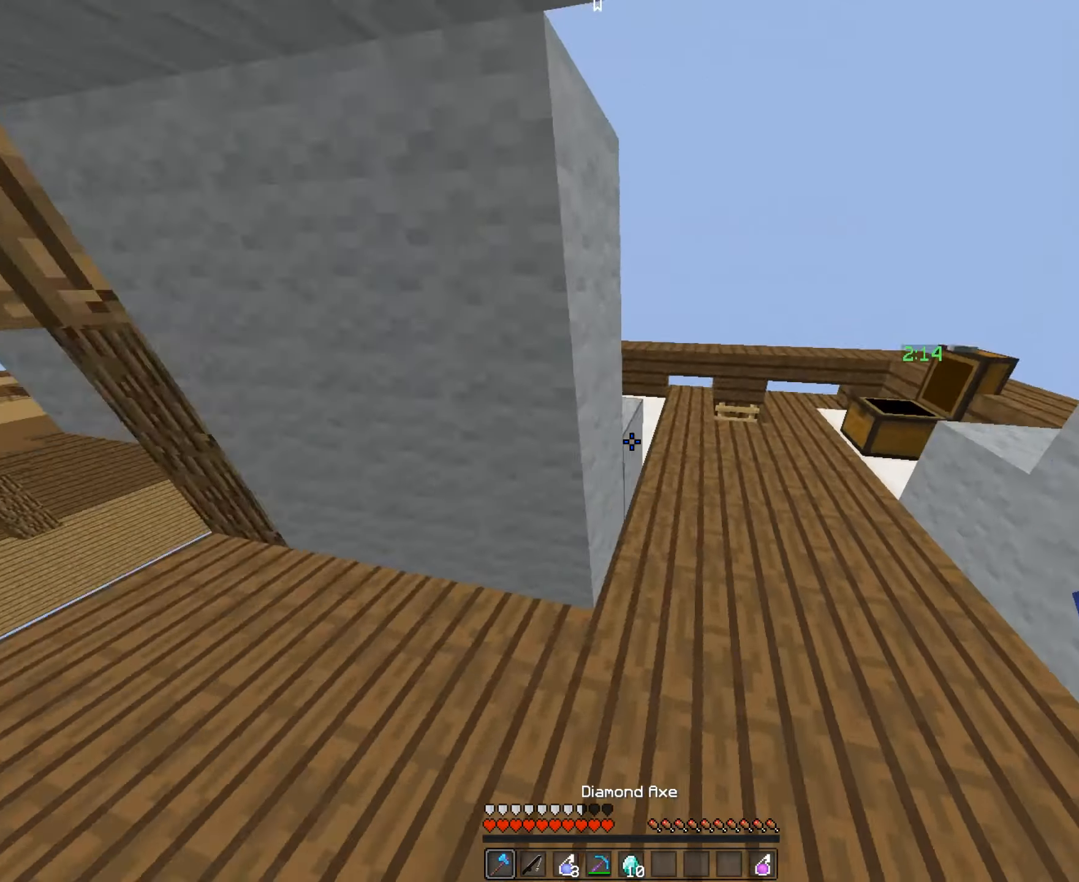
{"keys": ["w"], "mouse": [], "events": [[183, "space", "up"]]}
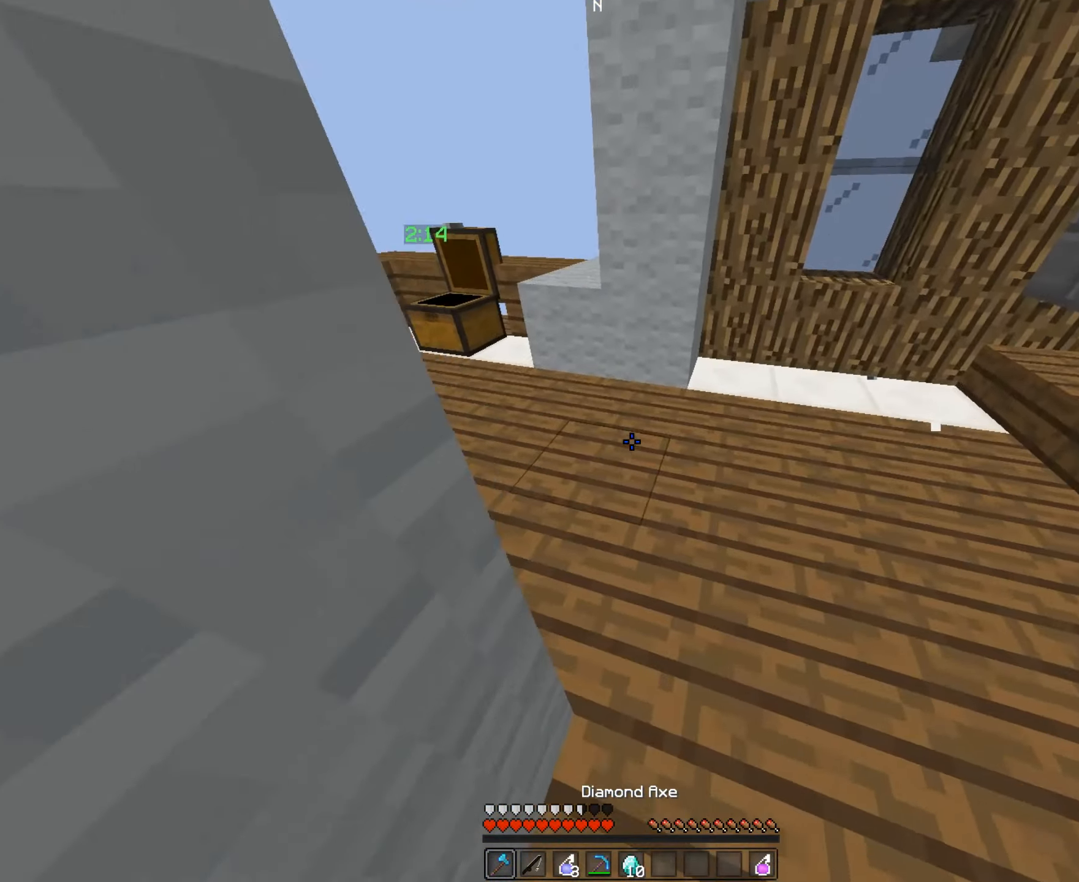
{"keys": ["w"], "mouse": [], "events": []}
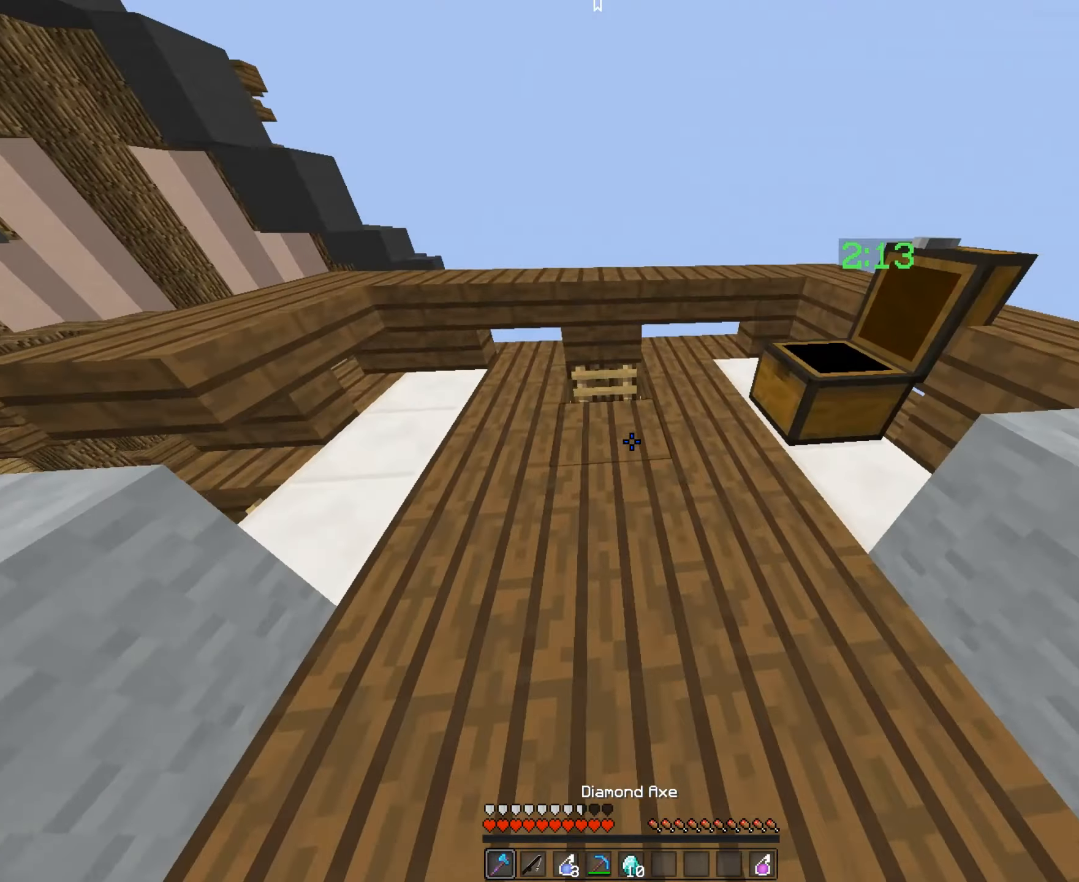
{"keys": ["a", "w"], "mouse": [], "events": [[433, "a", "down"]]}
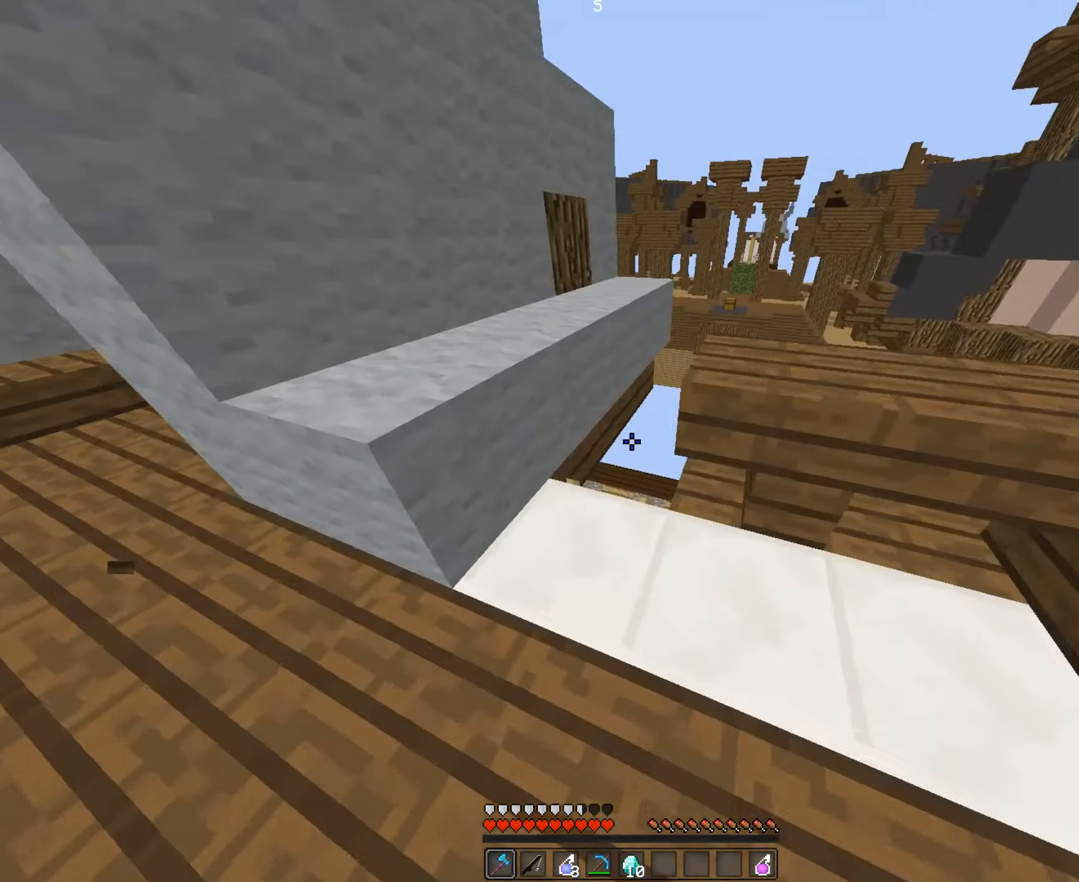
{"keys": ["w"], "mouse": [], "events": [[83, "a", "up"]]}
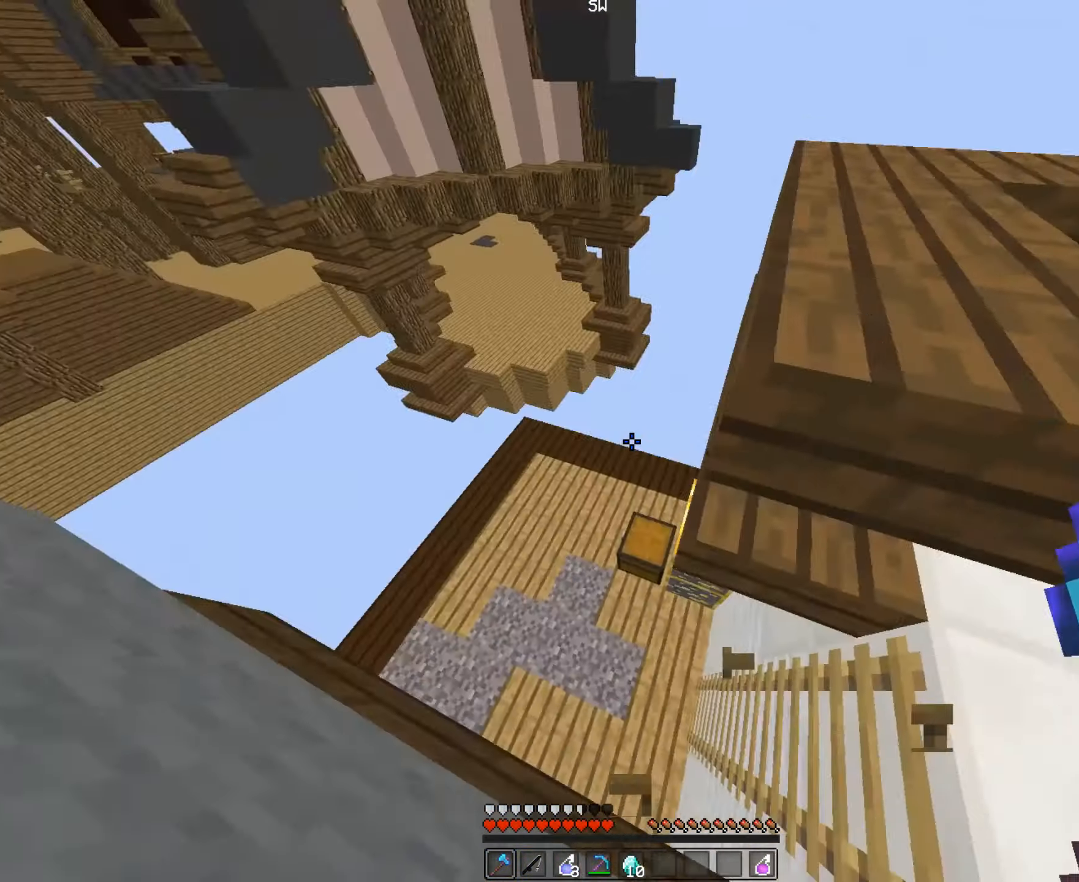
{"keys": [], "mouse": ["right"], "events": [[432, "w", "up"], [482, "mouse_right", "down"]]}